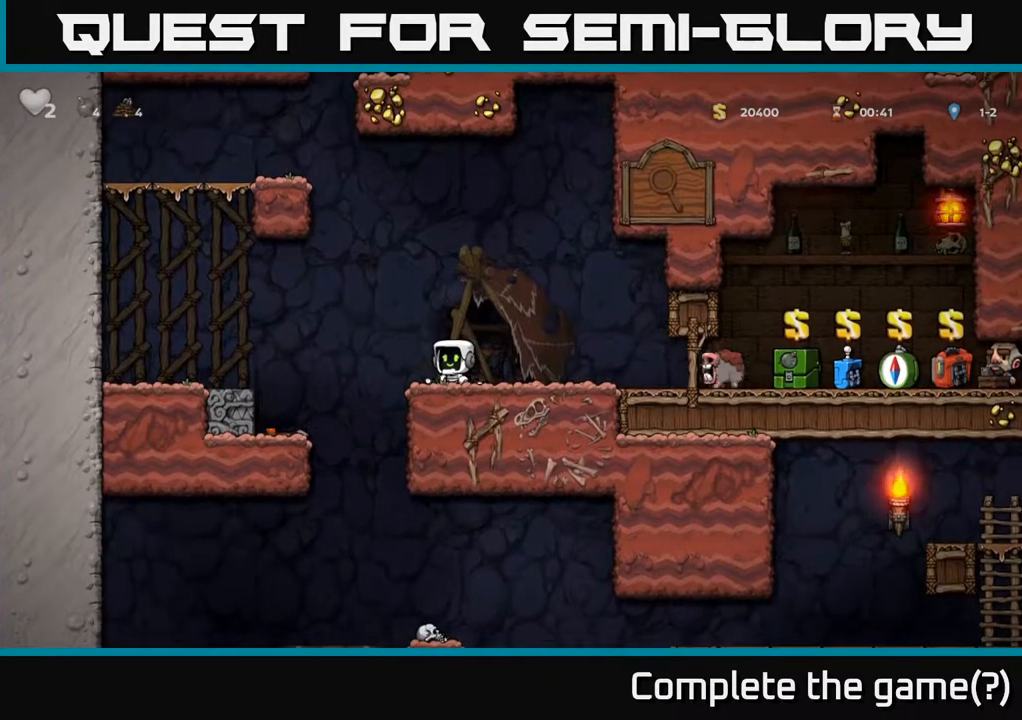
Gameplay with a controller (Xbox layout); each line is a JSON object with the inputs held at the frame after it. "events" lists button and stick changes between this image and that frame as [ms after this image, input, new state], when the widget could be followed in between.
{"buttons": [], "left_stick": "left", "right_stick": "center", "events": [[167, "A", "down"], [433, "left_stick", "left"], [450, "A", "up"]]}
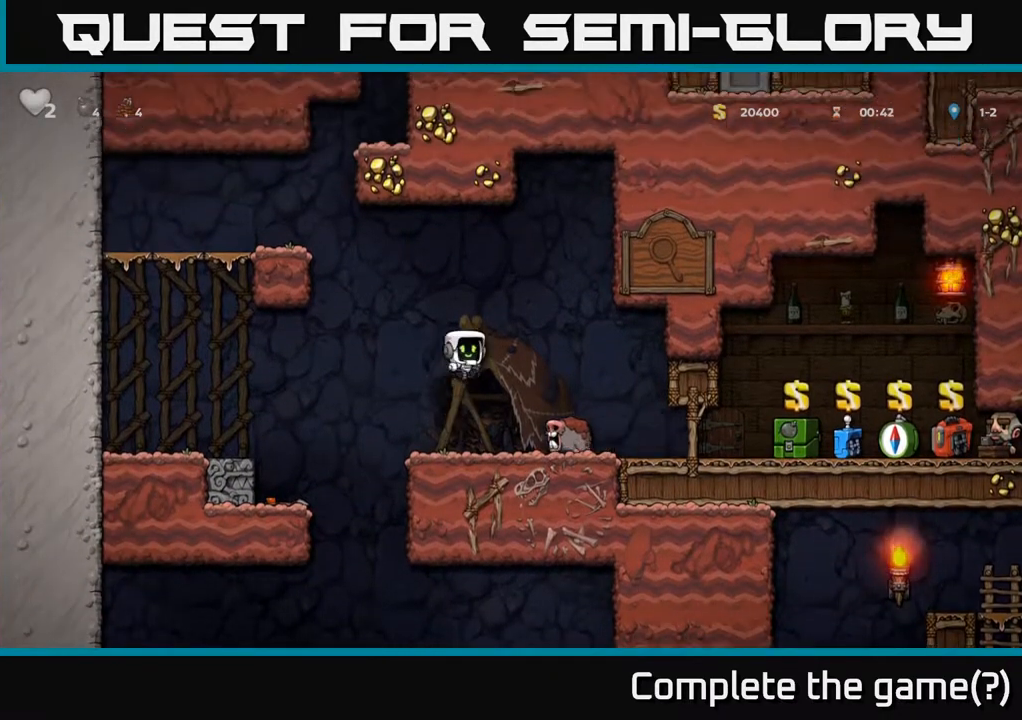
{"buttons": [], "left_stick": "center", "right_stick": "center", "events": [[50, "left_stick", "center"]]}
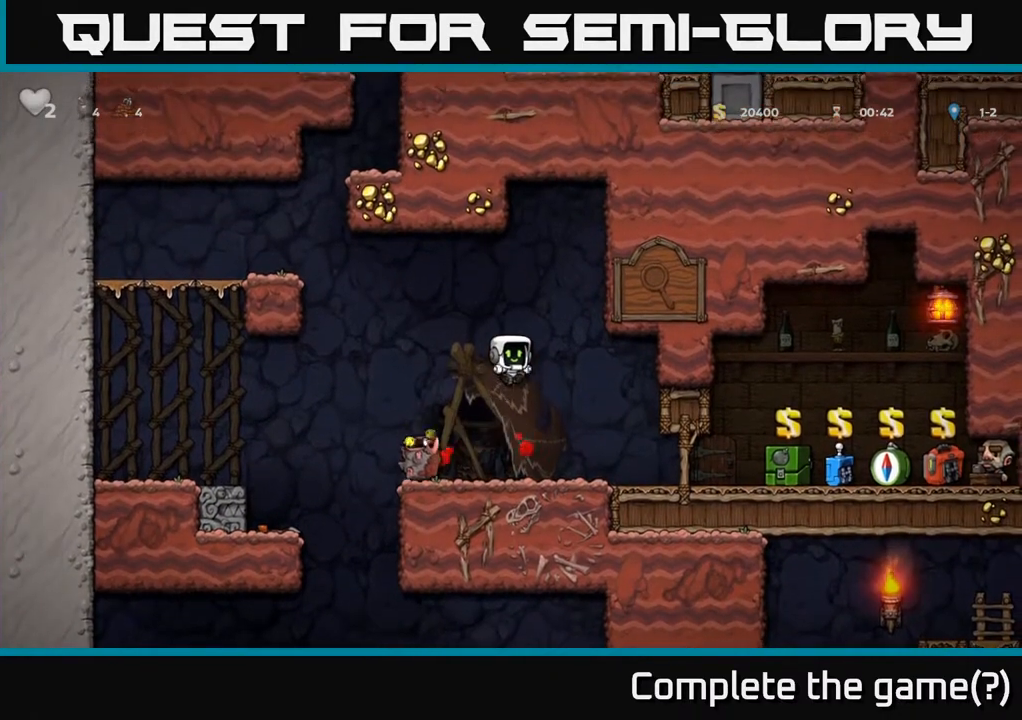
{"buttons": [], "left_stick": "right", "right_stick": "center", "events": [[233, "left_stick", "right"]]}
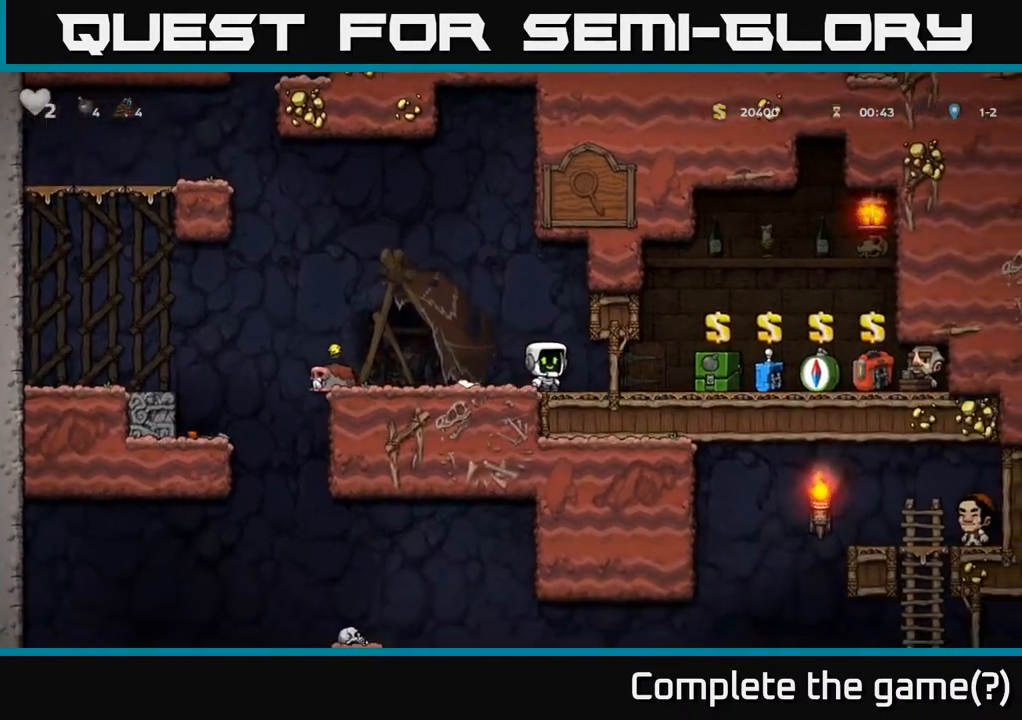
{"buttons": [], "left_stick": "center", "right_stick": "center", "events": [[267, "left_stick", "center"]]}
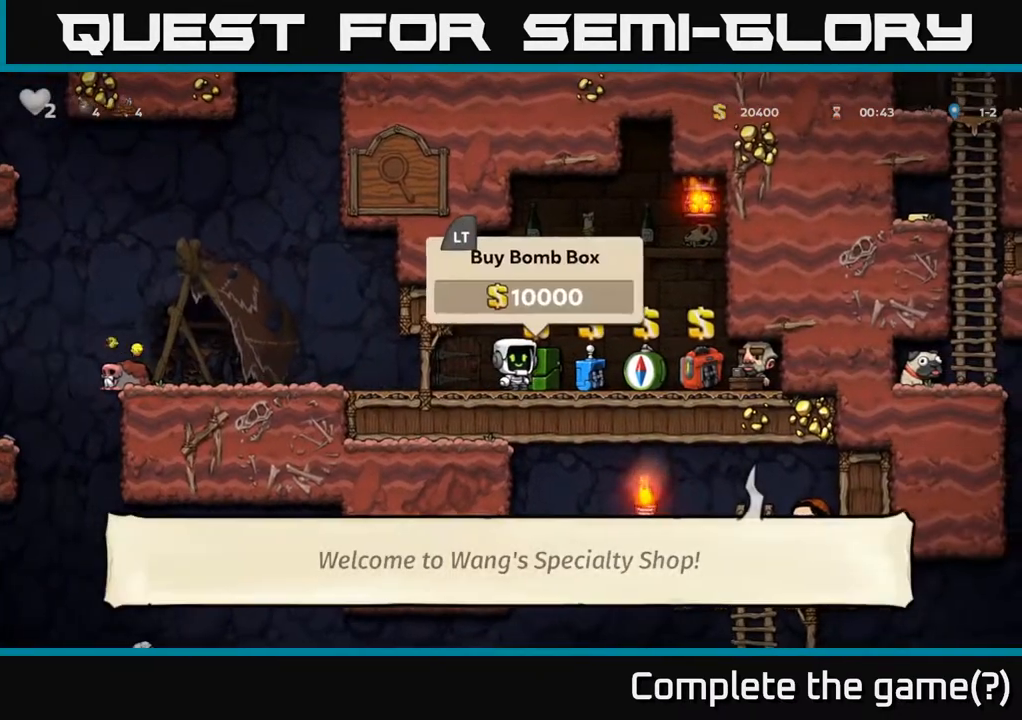
{"buttons": [], "left_stick": "center", "right_stick": "center", "events": []}
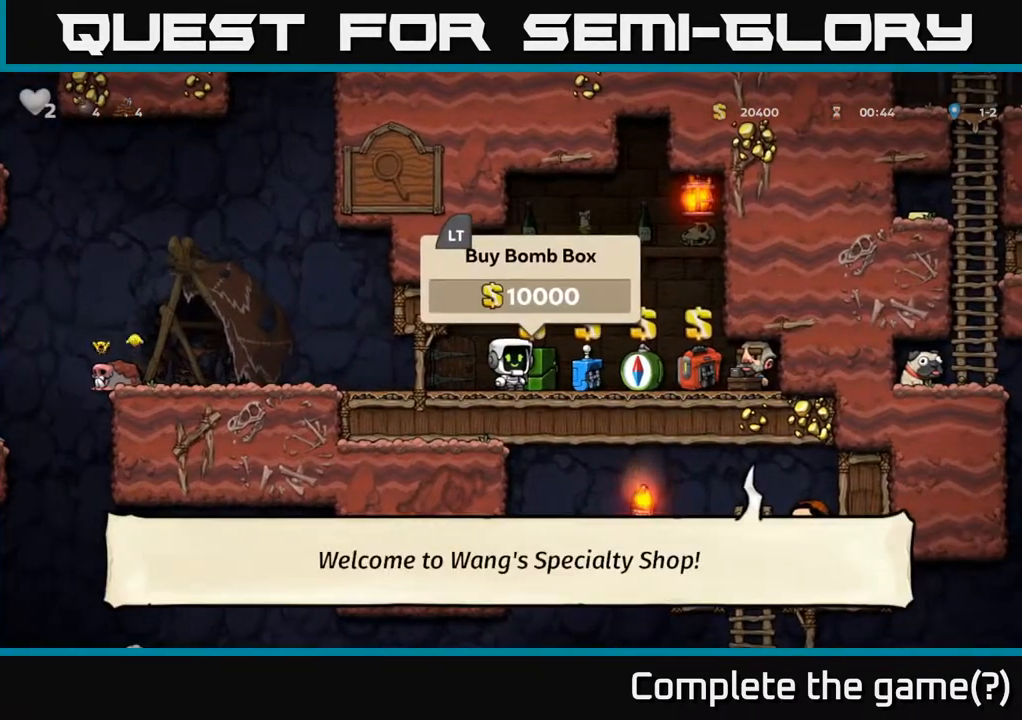
{"buttons": [], "left_stick": "center", "right_stick": "center", "events": []}
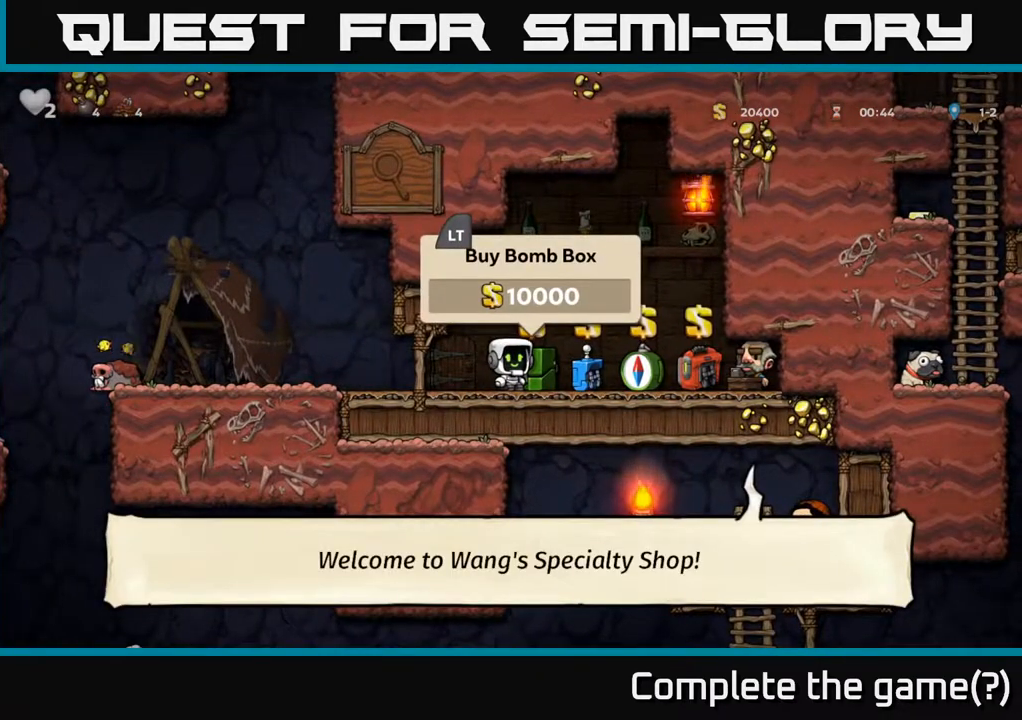
{"buttons": [], "left_stick": "center", "right_stick": "center", "events": [[283, "L2", "down"], [367, "L2", "up"]]}
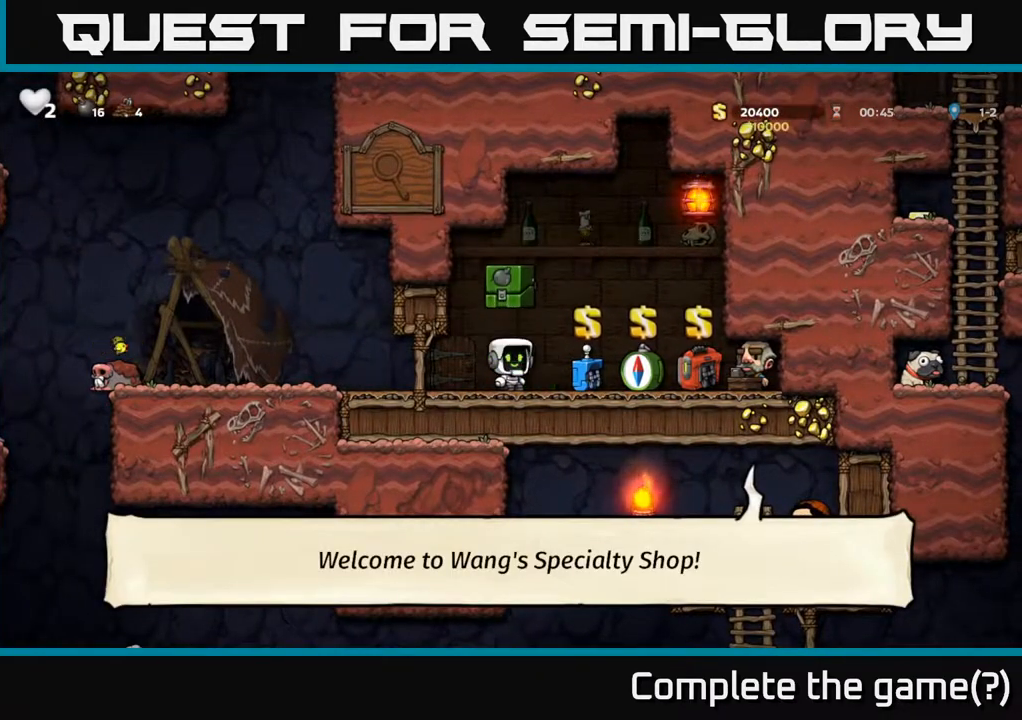
{"buttons": [], "left_stick": "center", "right_stick": "center", "events": [[17, "left_stick", "left"], [500, "left_stick", "center"]]}
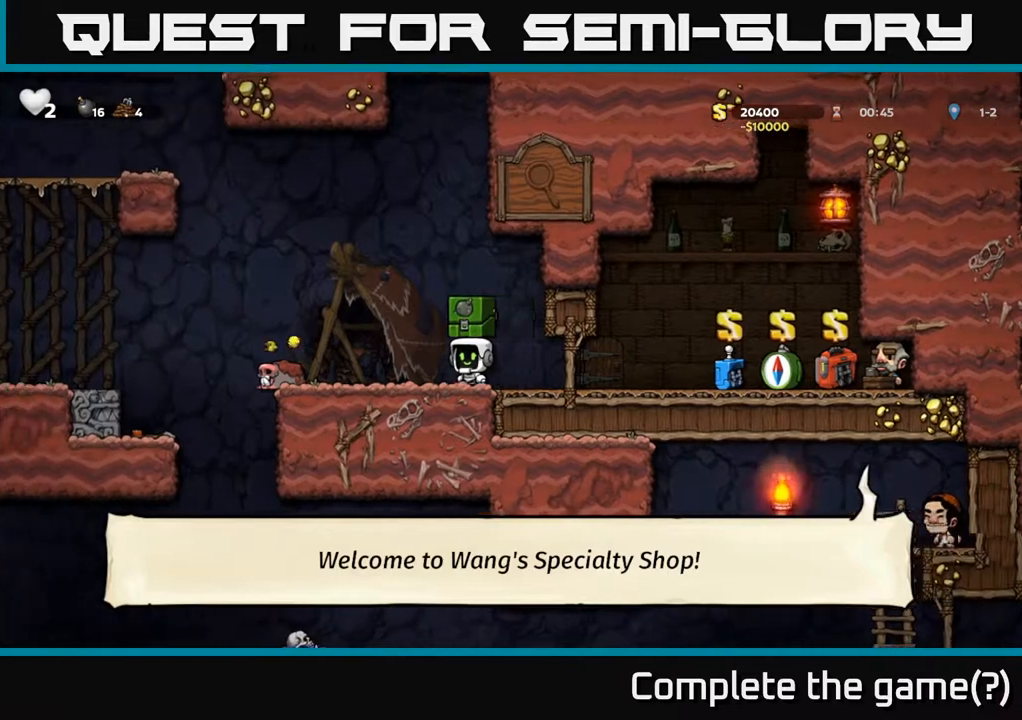
{"buttons": [], "left_stick": "center", "right_stick": "center", "events": [[133, "left_stick", "left"], [150, "X", "down"], [283, "X", "up"], [450, "left_stick", "center"]]}
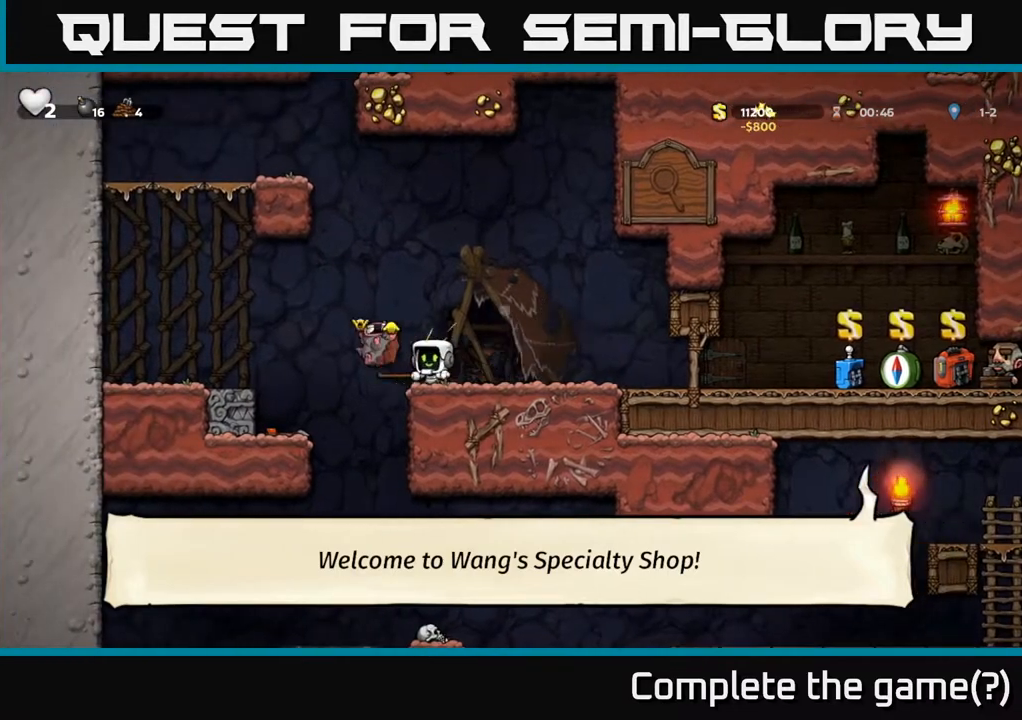
{"buttons": [], "left_stick": "center", "right_stick": "center", "events": [[33, "left_stick", "right"], [133, "left_stick", "center"]]}
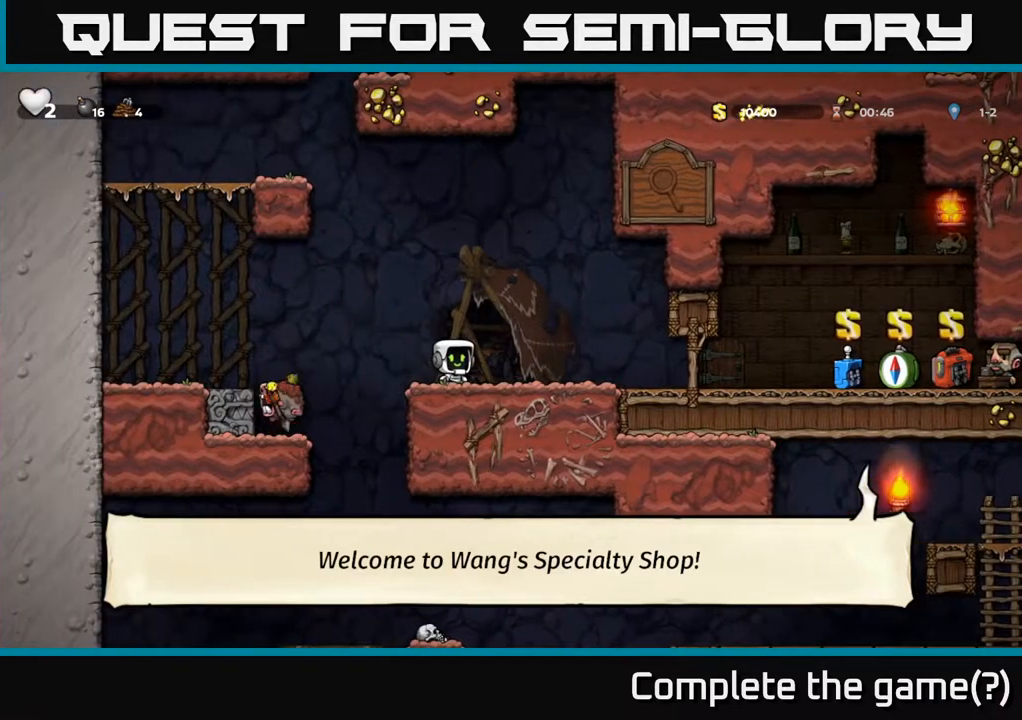
{"buttons": [], "left_stick": "center", "right_stick": "center", "events": []}
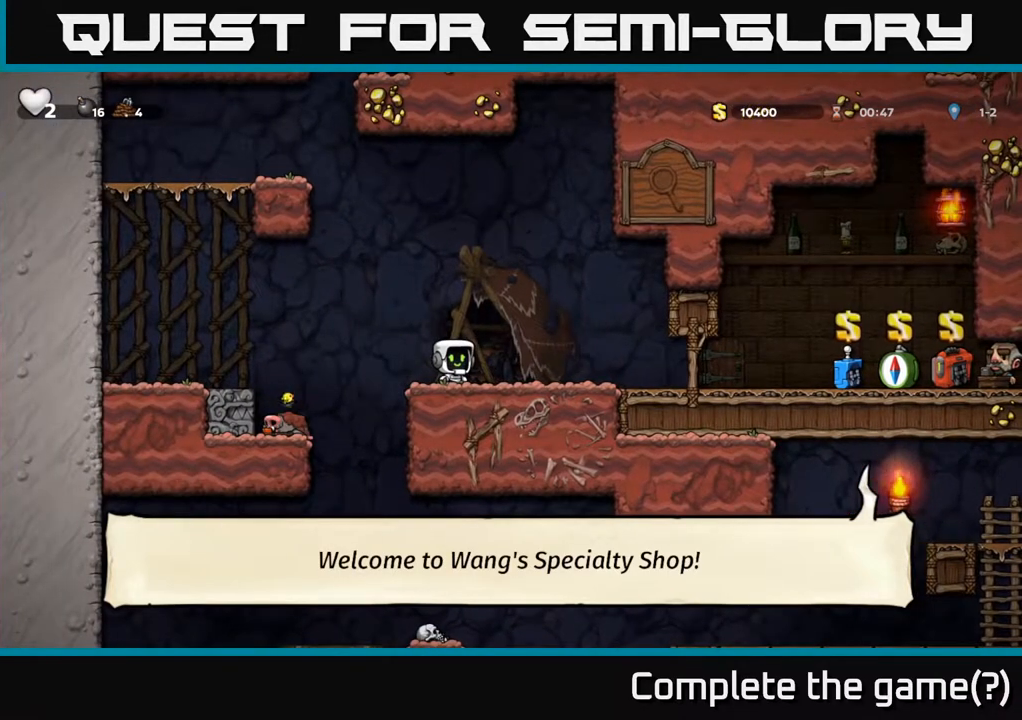
{"buttons": [], "left_stick": "center", "right_stick": "center", "events": []}
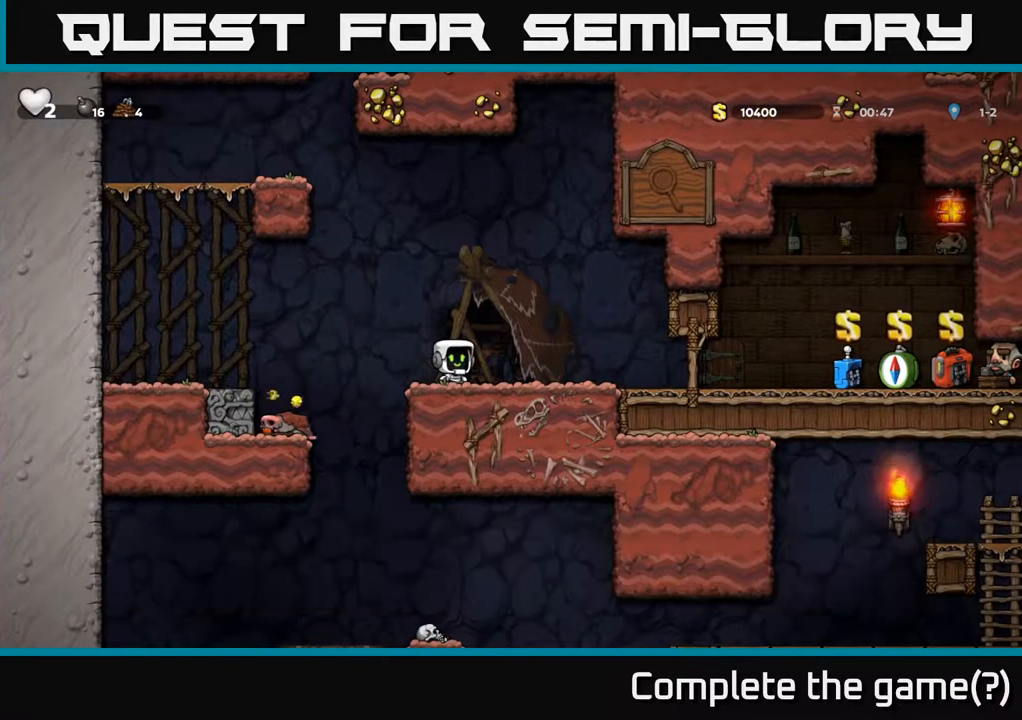
{"buttons": [], "left_stick": "center", "right_stick": "center", "events": [[33, "left_stick", "left"], [83, "left_stick", "center"]]}
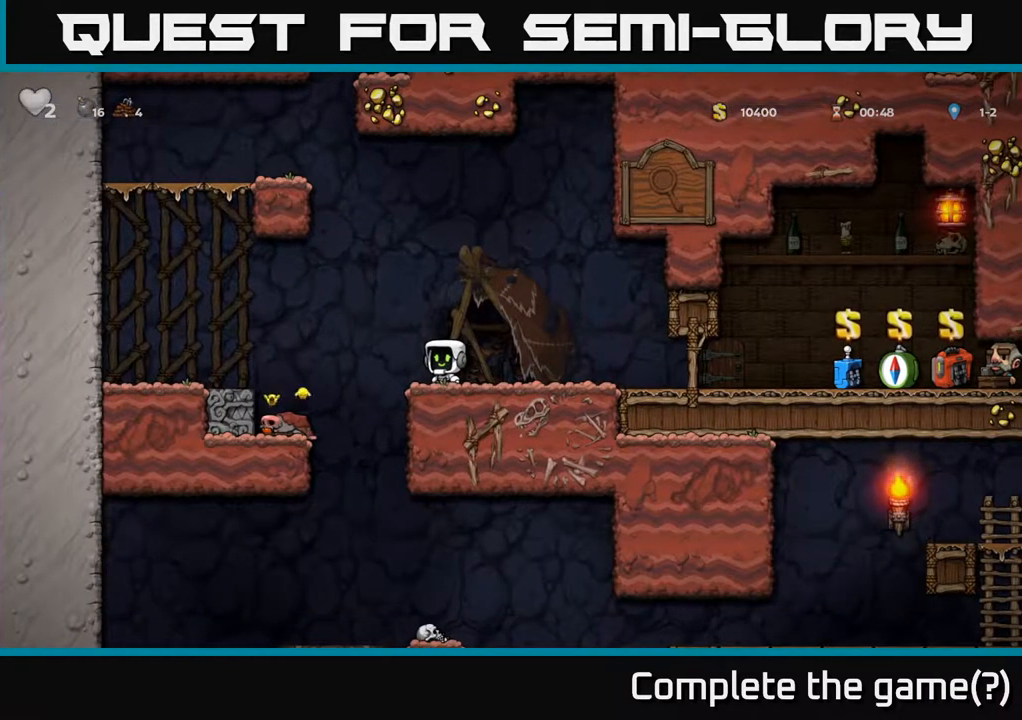
{"buttons": [], "left_stick": "center", "right_stick": "center", "events": []}
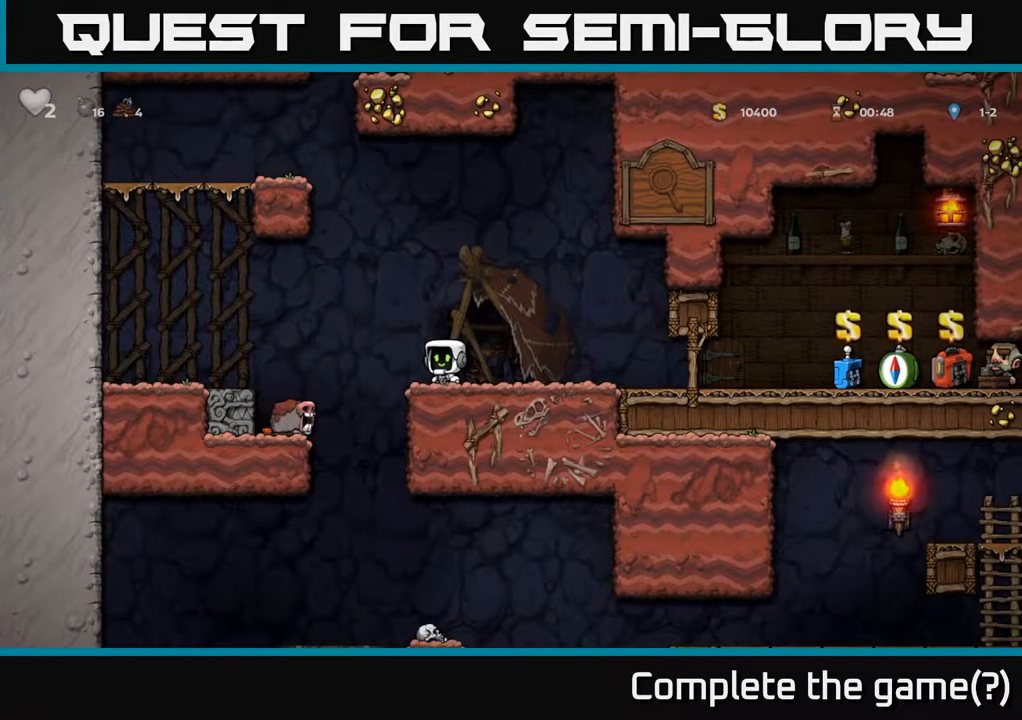
{"buttons": [], "left_stick": "left", "right_stick": "center", "events": [[233, "A", "down"], [233, "left_stick", "left"], [283, "A", "up"]]}
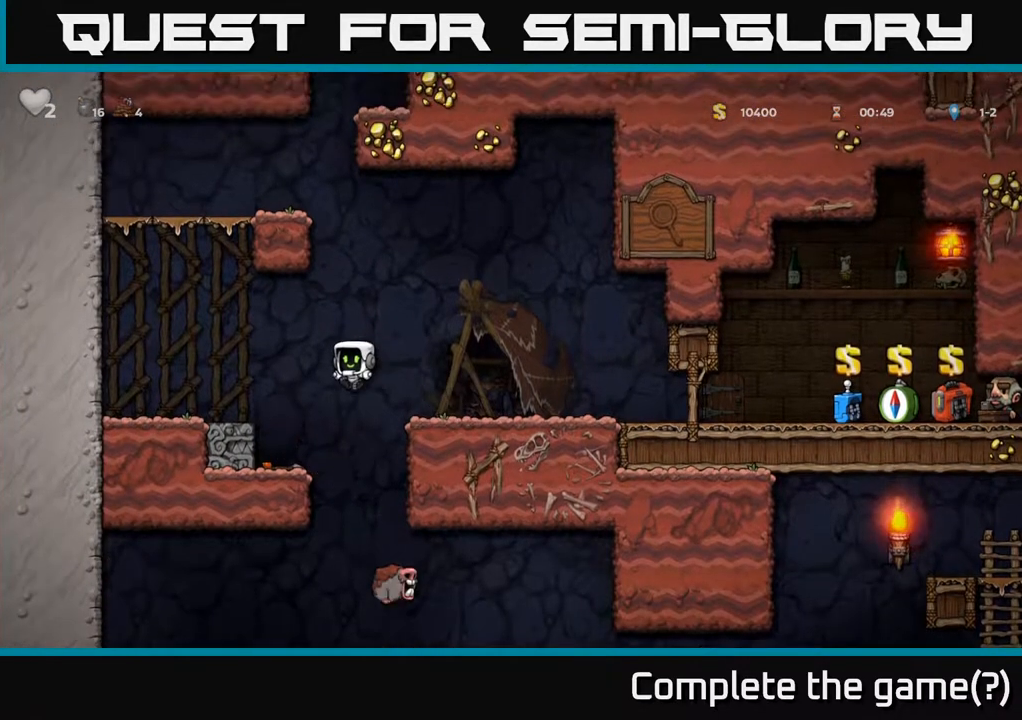
{"buttons": [], "left_stick": "down", "right_stick": "center"}
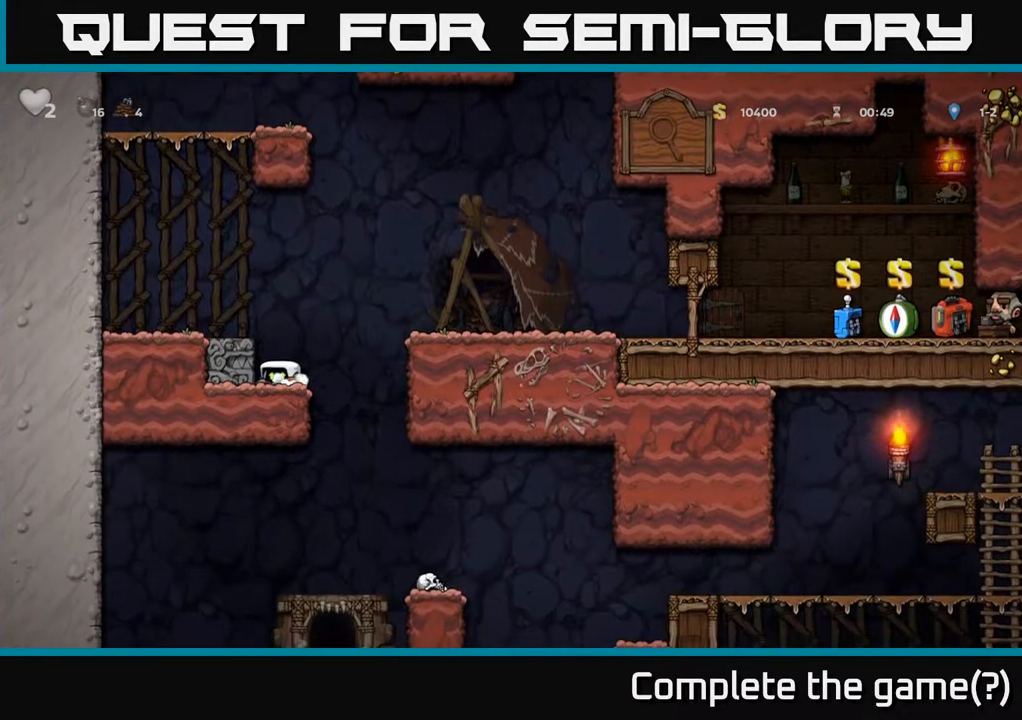
{"buttons": [], "left_stick": "right", "right_stick": "center", "events": [[17, "left_stick", "center"], [67, "left_stick", "right"], [317, "left_stick", "center"], [433, "left_stick", "right"]]}
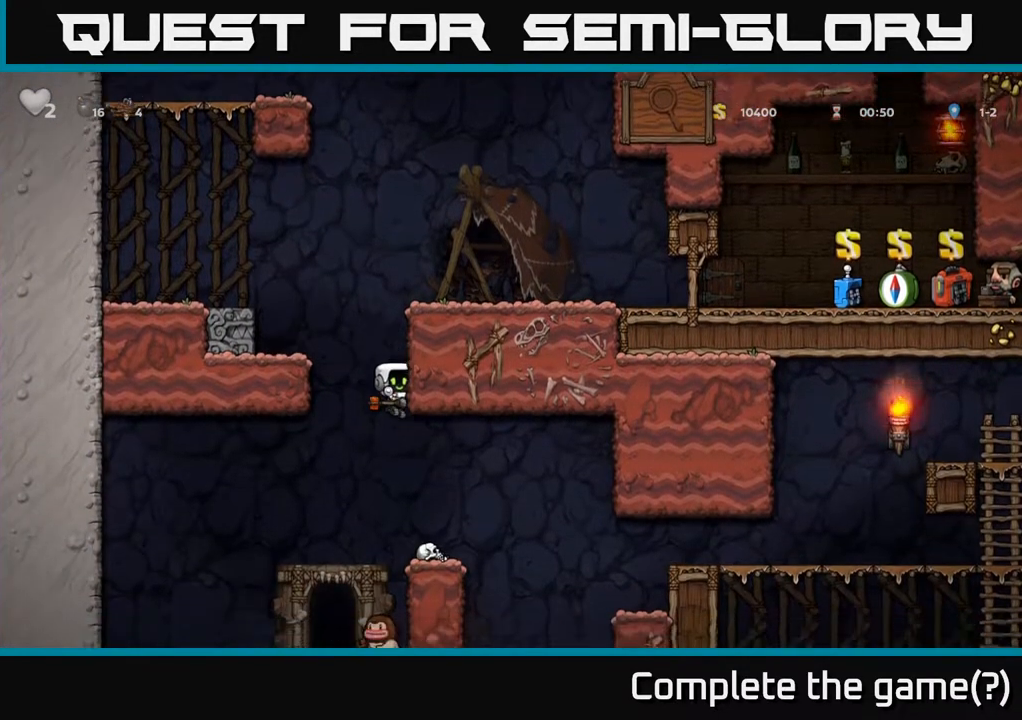
{"buttons": [], "left_stick": "center", "right_stick": "center", "events": [[133, "left_stick", "center"]]}
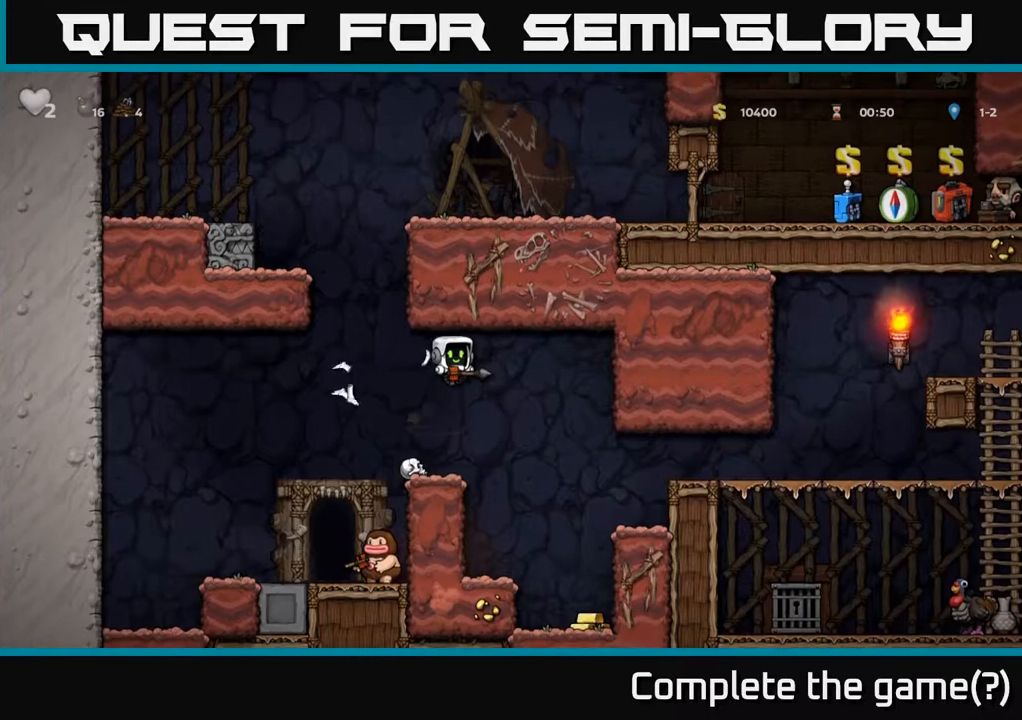
{"buttons": ["A"], "left_stick": "left", "right_stick": "center", "events": [[367, "left_stick", "left"], [383, "A", "down"]]}
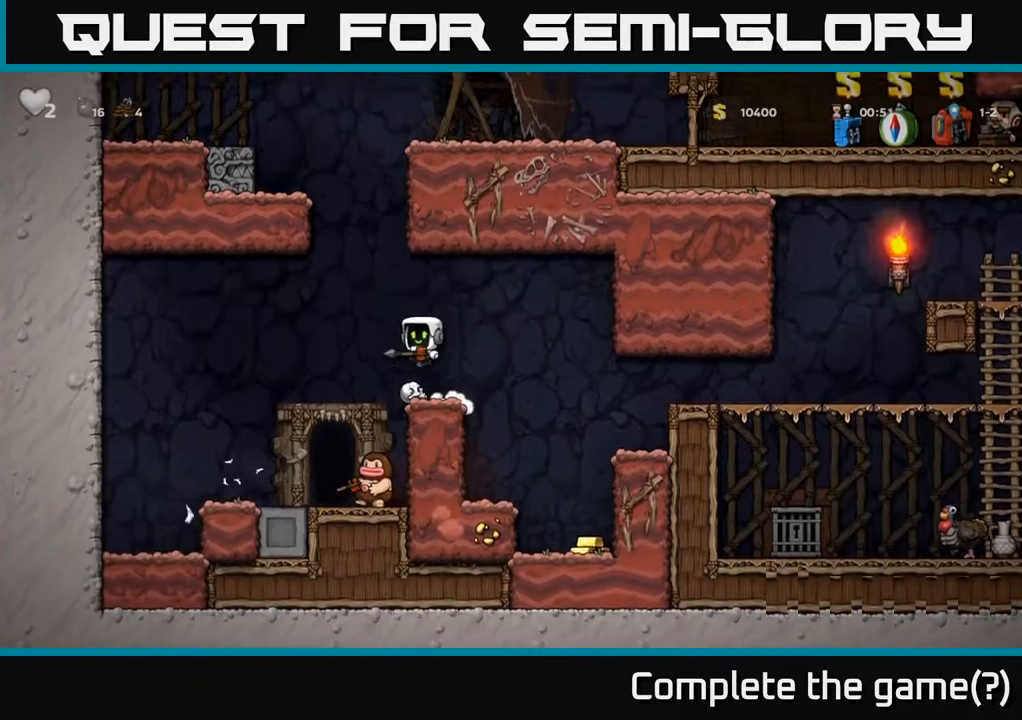
{"buttons": ["A"], "left_stick": "center", "right_stick": "center", "events": [[50, "A", "up"], [83, "left_stick", "center"], [450, "A", "down"]]}
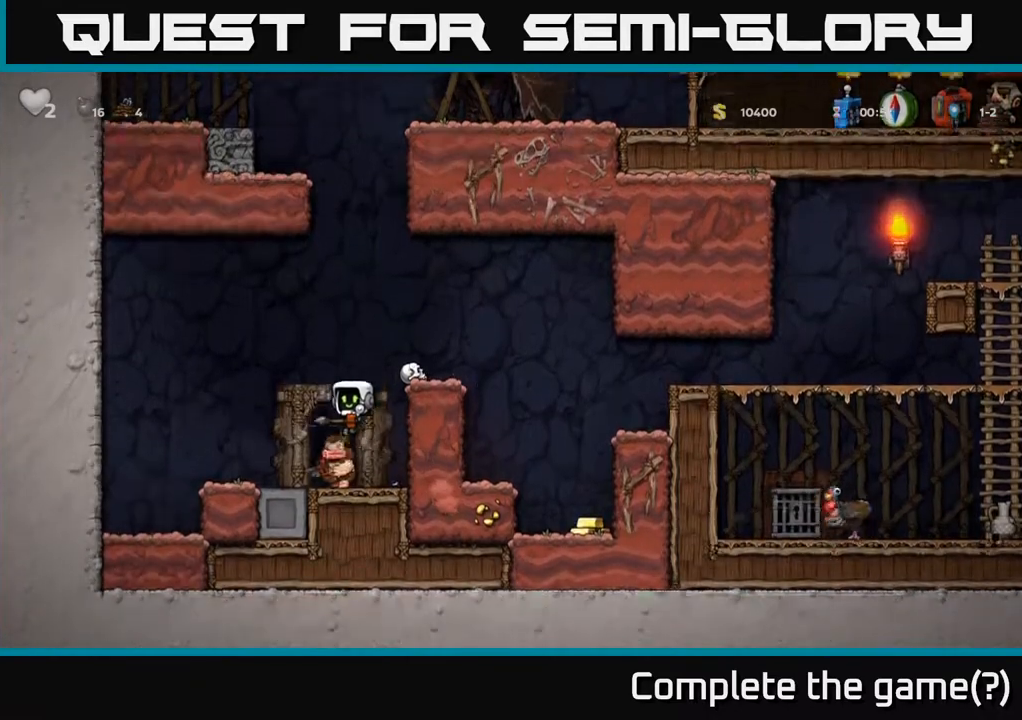
{"buttons": [], "left_stick": "left", "right_stick": "center", "events": [[17, "left_stick", "left"], [100, "left_stick", "center"], [167, "left_stick", "right"], [333, "A", "up"], [350, "left_stick", "center"], [433, "left_stick", "left"]]}
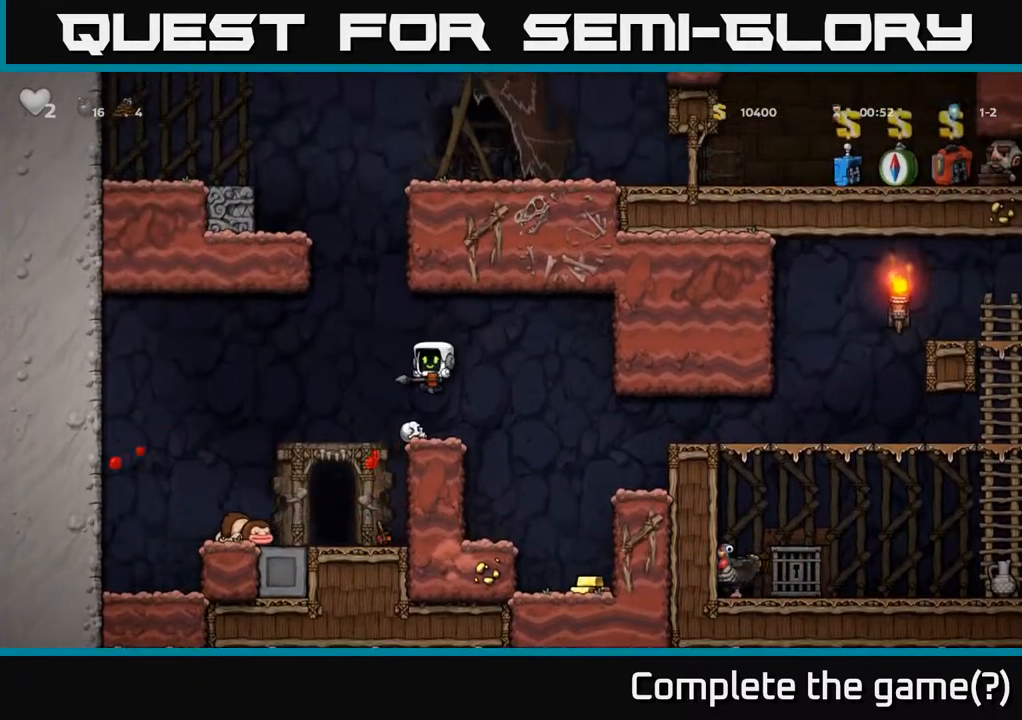
{"buttons": [], "left_stick": "right", "right_stick": "center", "events": [[33, "left_stick", "center"], [283, "left_stick", "right"], [333, "A", "down"], [433, "A", "up"]]}
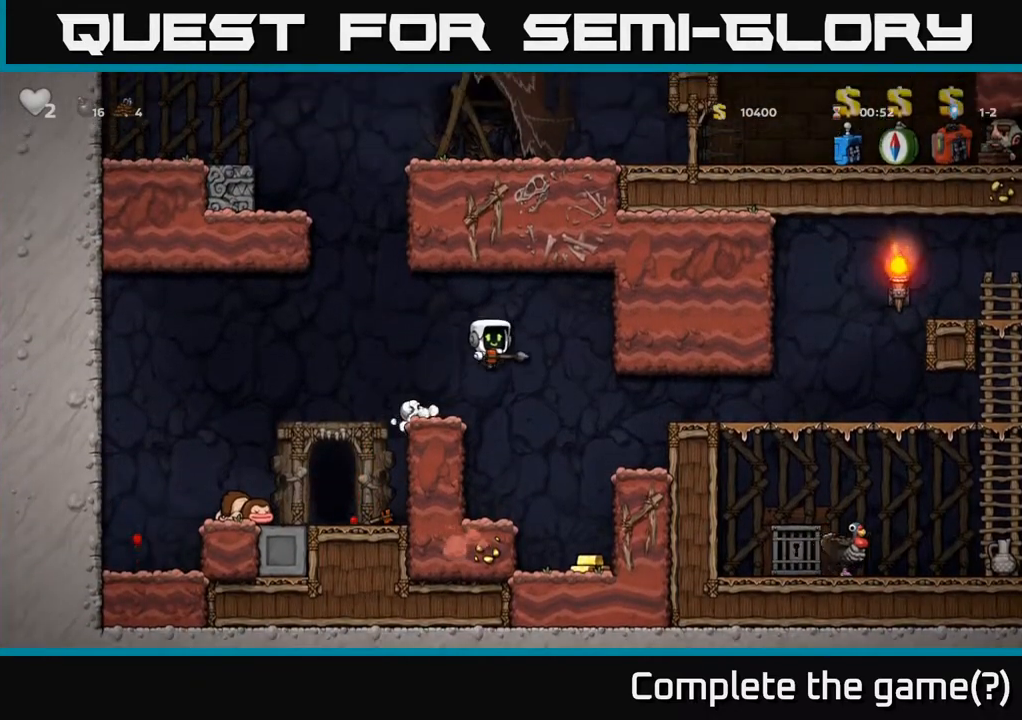
{"buttons": [], "left_stick": "center", "right_stick": "center", "events": [[183, "left_stick", "center"], [250, "left_stick", "left"], [400, "left_stick", "right"], [483, "left_stick", "center"]]}
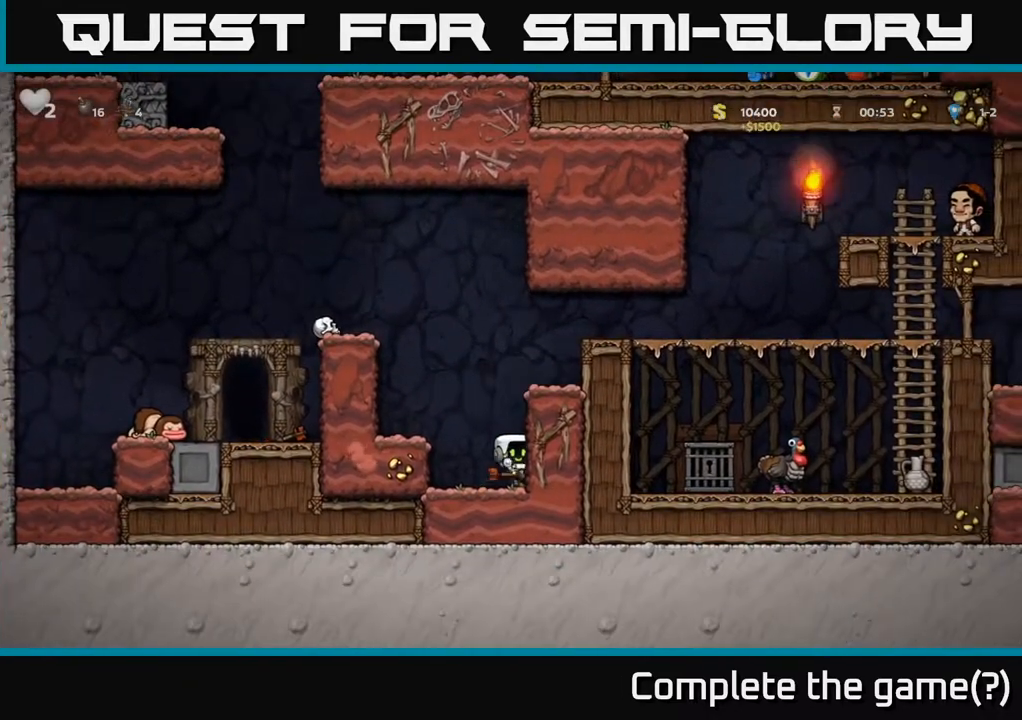
{"buttons": ["A"], "left_stick": "right", "right_stick": "center"}
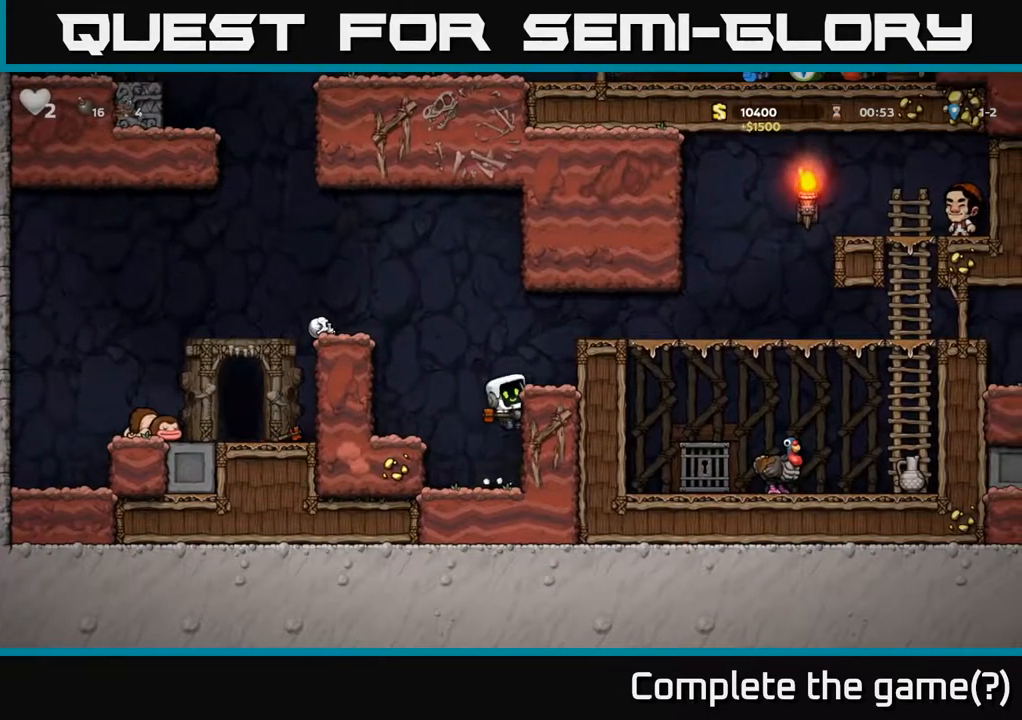
{"buttons": [], "left_stick": "right", "right_stick": "center", "events": [[150, "A", "up"], [350, "A", "down"], [500, "A", "up"]]}
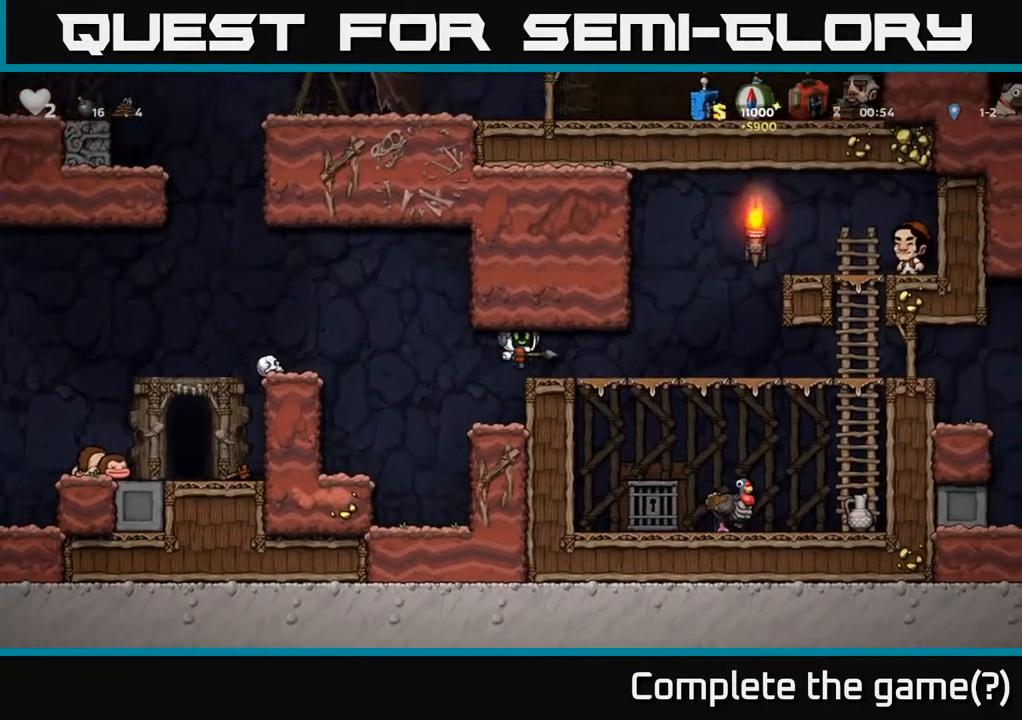
{"buttons": [], "left_stick": "right", "right_stick": "center", "events": []}
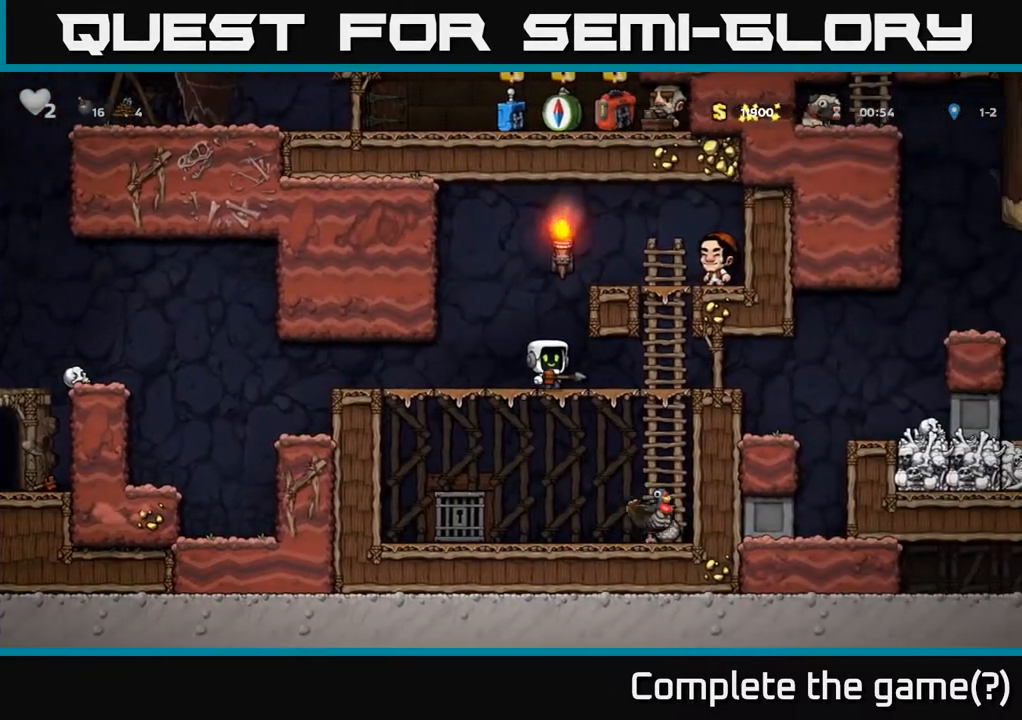
{"buttons": [], "left_stick": "right", "right_stick": "center", "events": []}
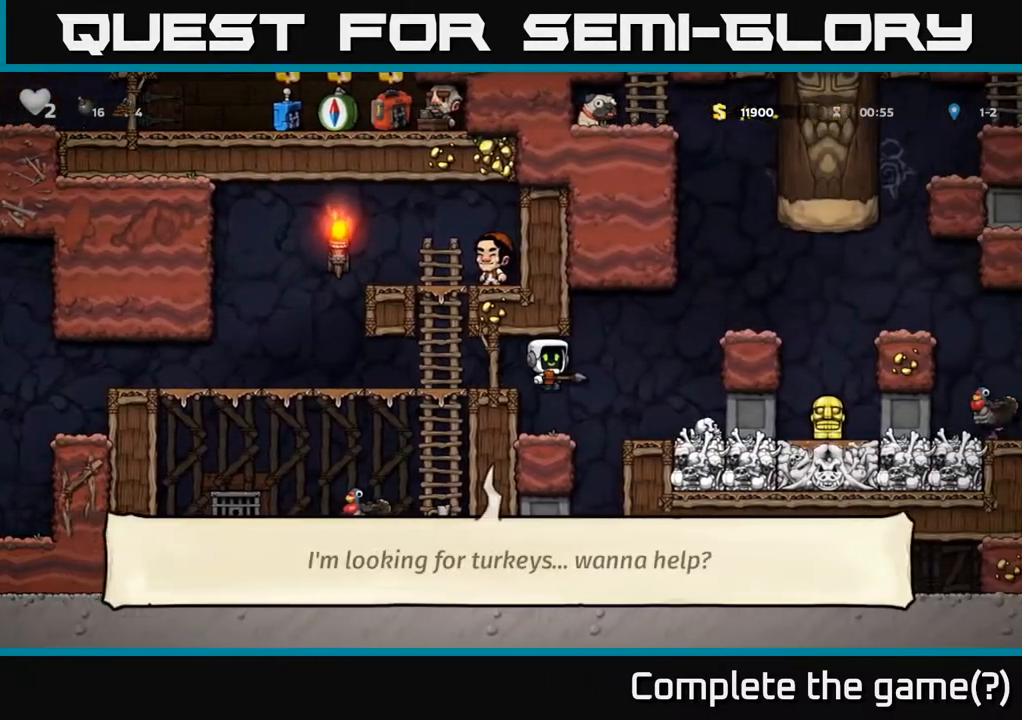
{"buttons": [], "left_stick": "center", "right_stick": "center", "events": [[183, "left_stick", "center"]]}
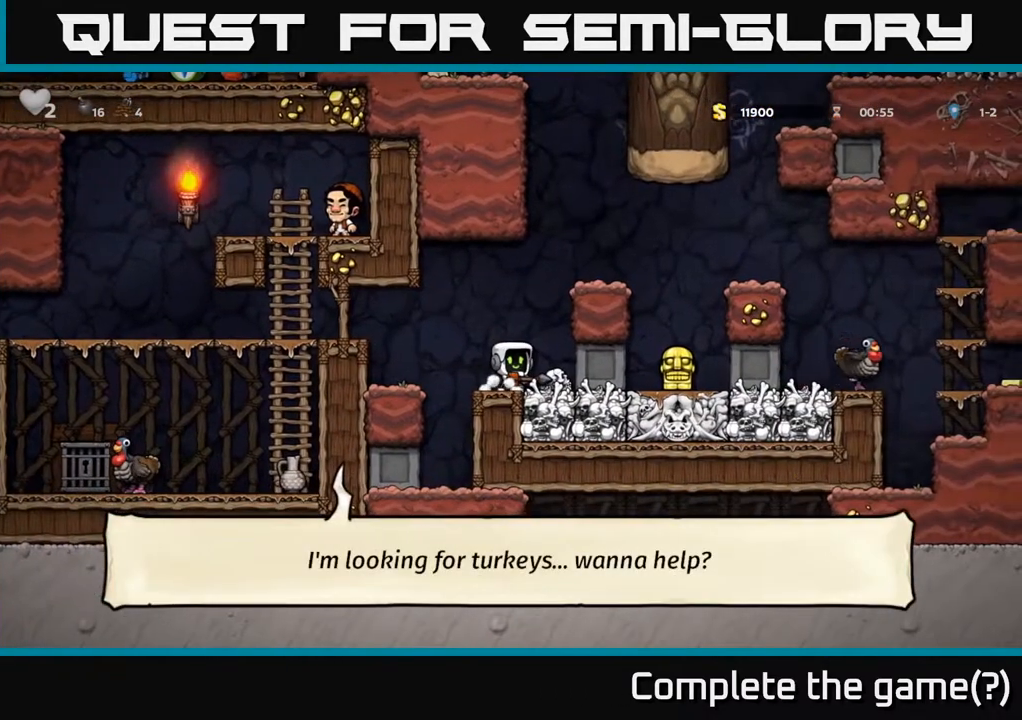
{"buttons": [], "left_stick": "right", "right_stick": "center", "events": [[133, "A", "down"], [200, "left_stick", "right"], [350, "A", "up"]]}
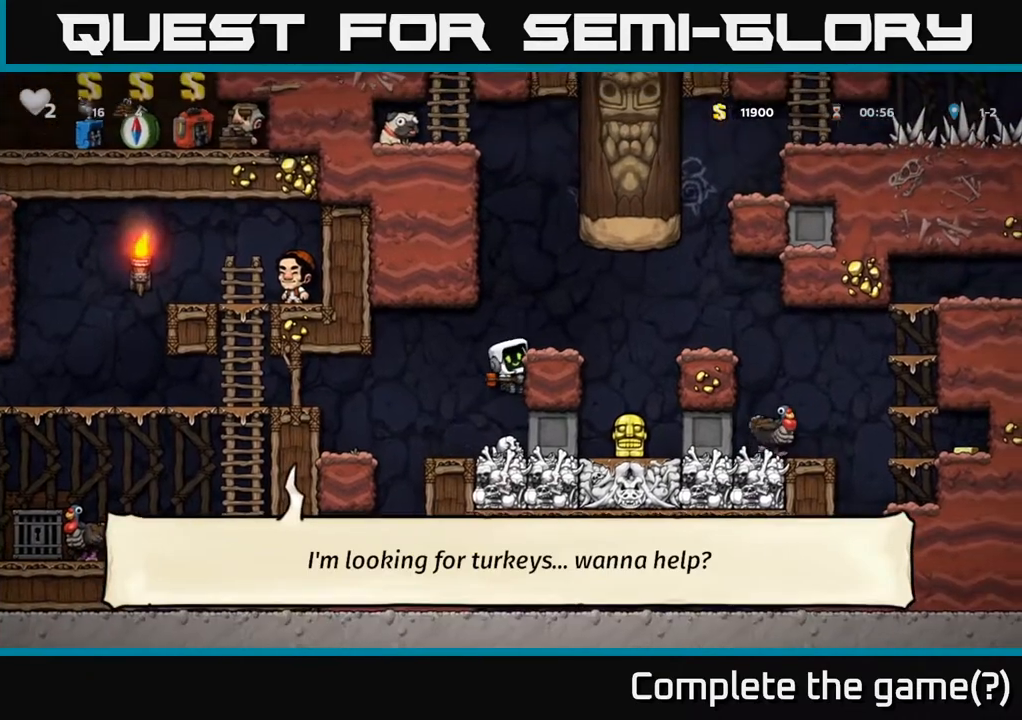
{"buttons": [], "left_stick": "center", "right_stick": "center", "events": [[50, "A", "down"], [217, "A", "up"], [217, "left_stick", "center"]]}